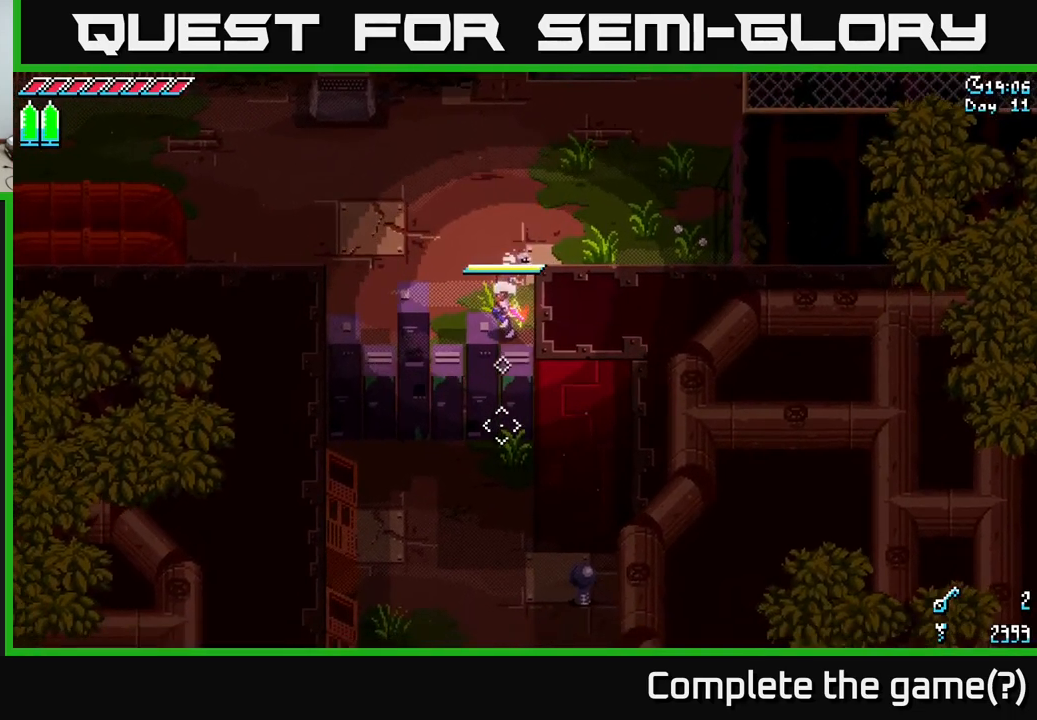
Gameplay with a controller (Xbox layout); each line is a JSON object with the inputs held at the frame after it. "events" lists button and stick changes between this image and that frame as [ms after this image, input, new state], when the widget could be followed in between.
{"buttons": [], "left_stick": "center", "right_stick": "down", "events": [[183, "left_stick", "center"]]}
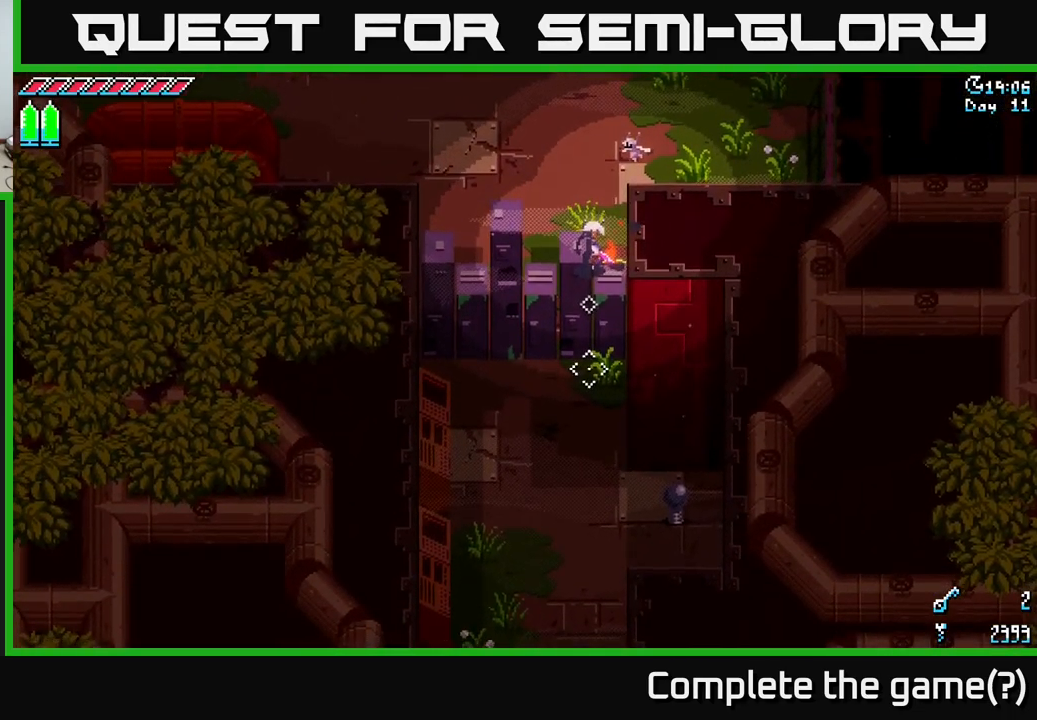
{"buttons": ["X"], "left_stick": "up-right", "right_stick": "center", "events": [[50, "left_stick", "up"], [83, "right_stick", "center"], [183, "X", "down"], [383, "left_stick", "up-right"]]}
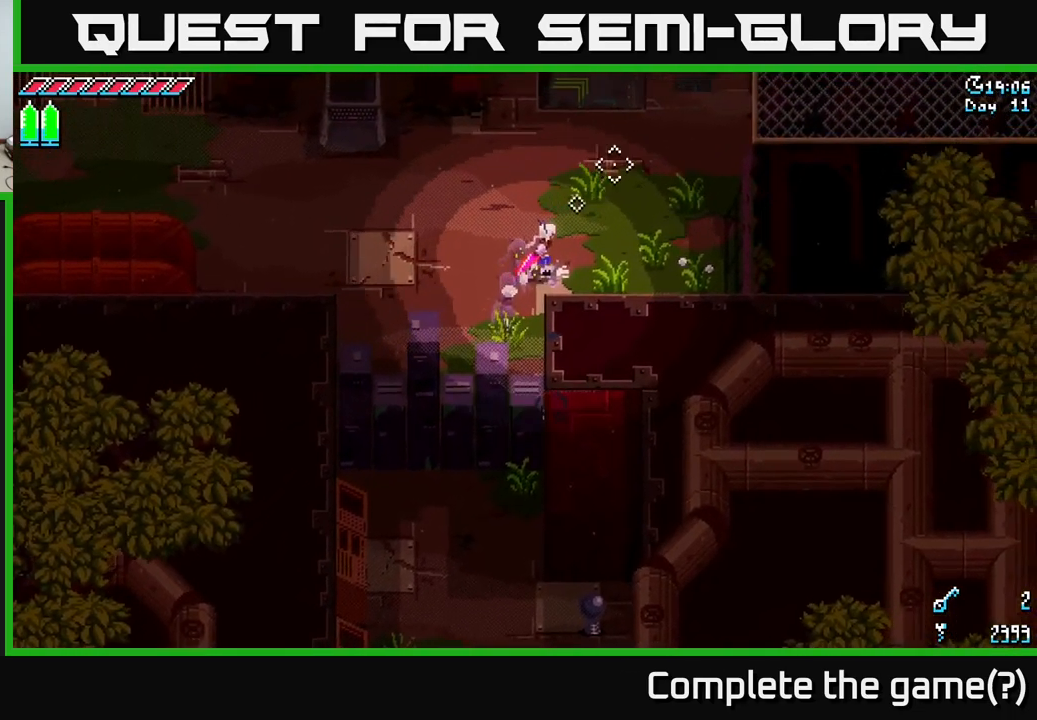
{"buttons": ["X"], "left_stick": "left", "right_stick": "center", "events": [[300, "left_stick", "right"], [450, "left_stick", "left"]]}
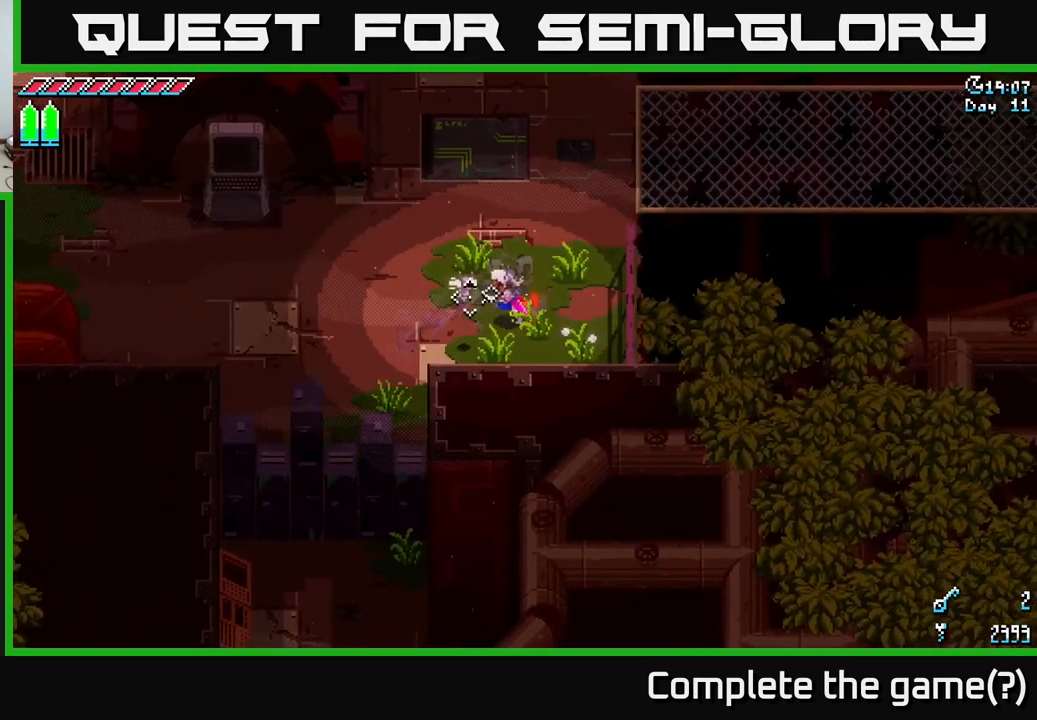
{"buttons": ["X"], "left_stick": "left", "right_stick": "center", "events": []}
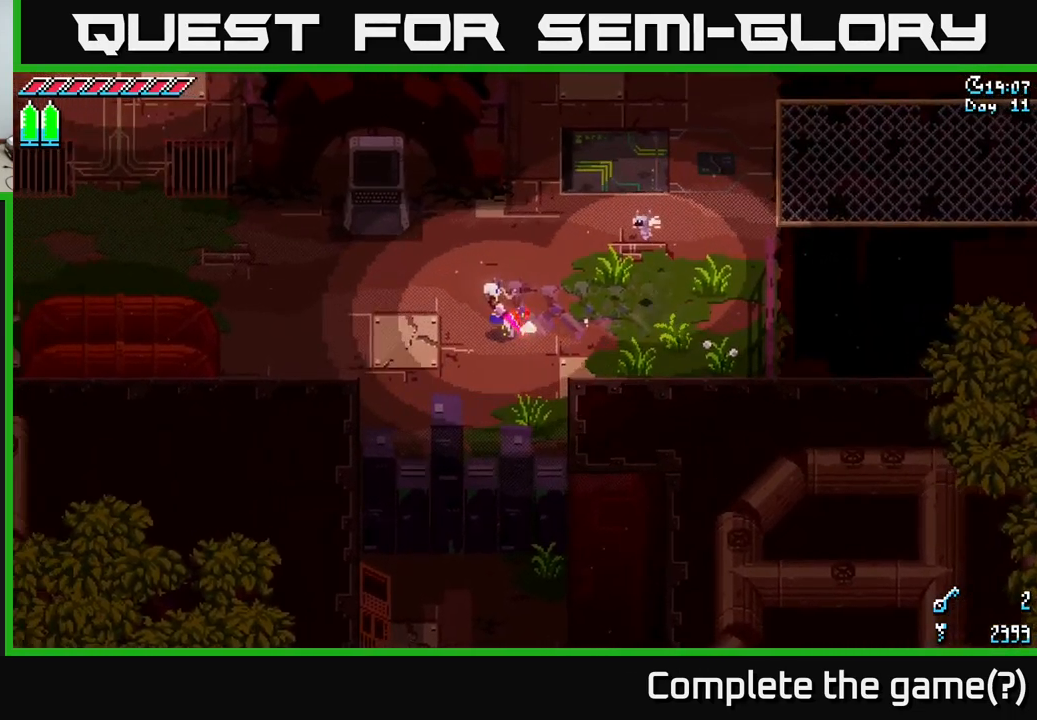
{"buttons": ["X"], "left_stick": "left", "right_stick": "center", "events": [[150, "A", "down"], [333, "A", "up"]]}
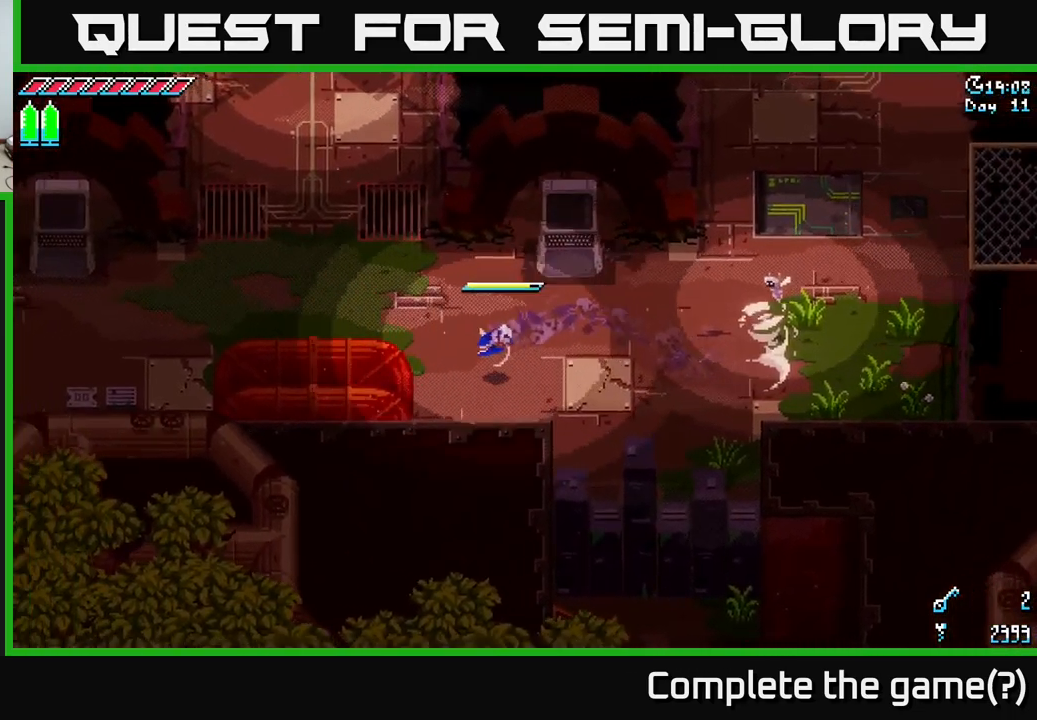
{"buttons": ["X"], "left_stick": "left", "right_stick": "center", "events": [[117, "left_stick", "up-left"], [217, "left_stick", "left"]]}
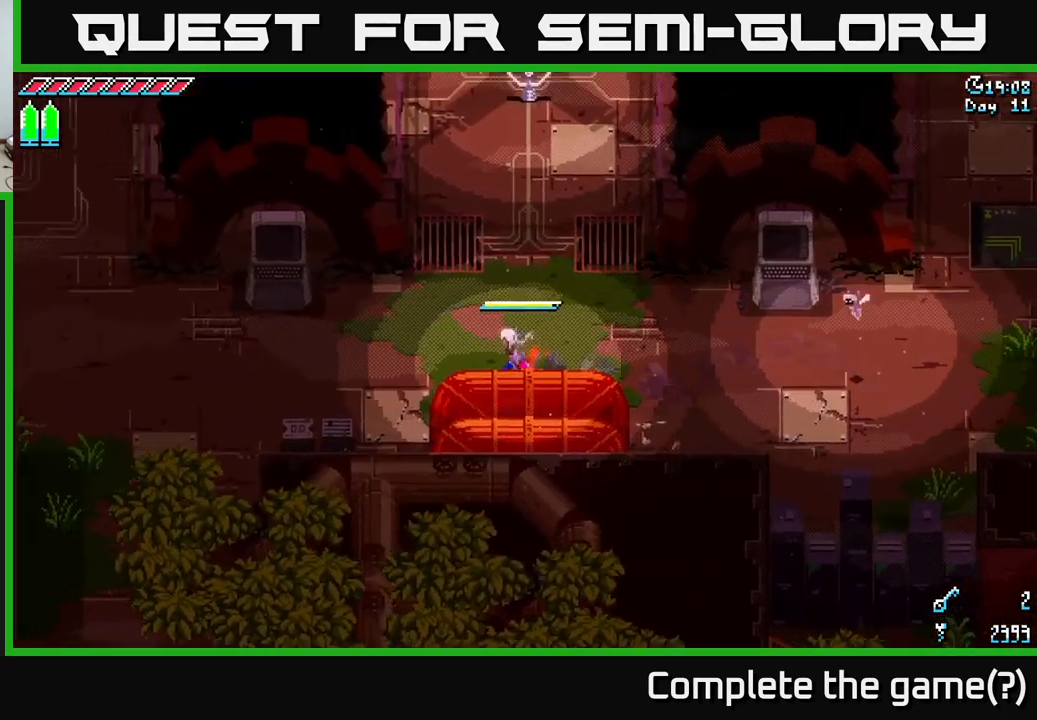
{"buttons": ["X"], "left_stick": "left", "right_stick": "center", "events": []}
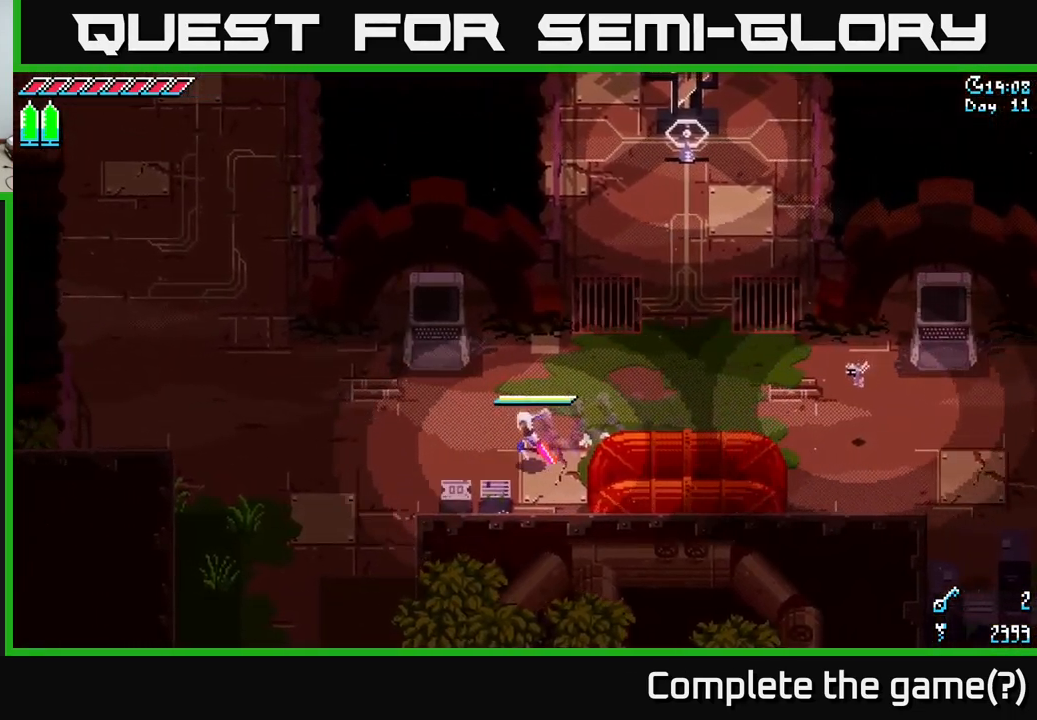
{"buttons": ["X"], "left_stick": "down-left", "right_stick": "center", "events": [[300, "left_stick", "down-left"]]}
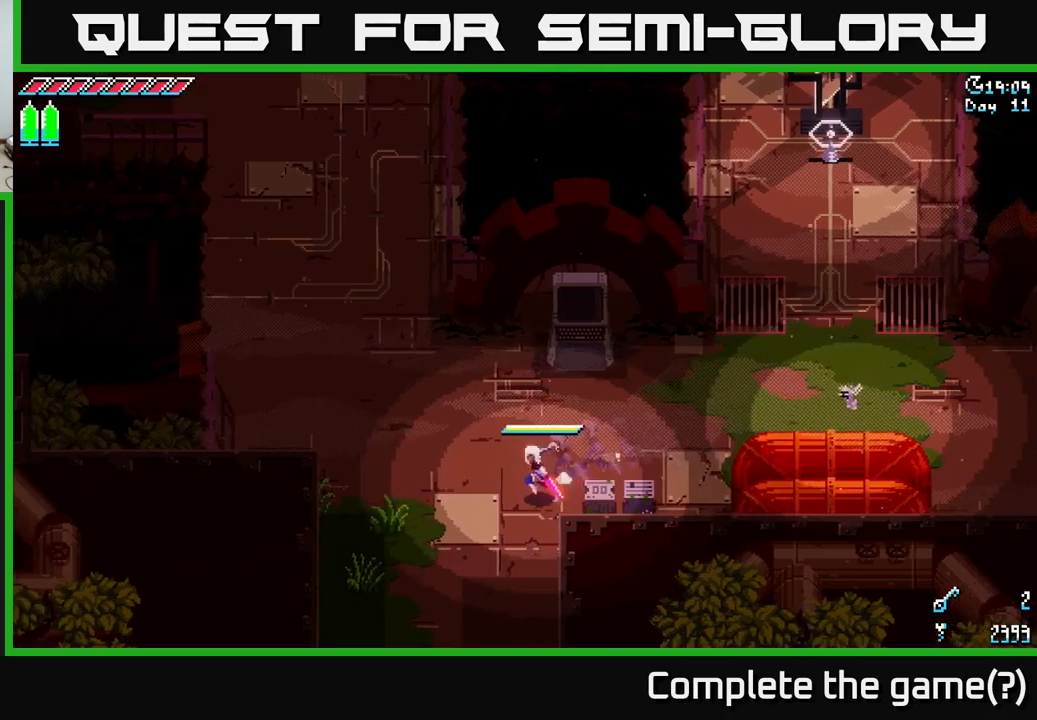
{"buttons": ["X"], "left_stick": "down", "right_stick": "center", "events": [[117, "left_stick", "down"], [267, "A", "down"], [384, "A", "up"]]}
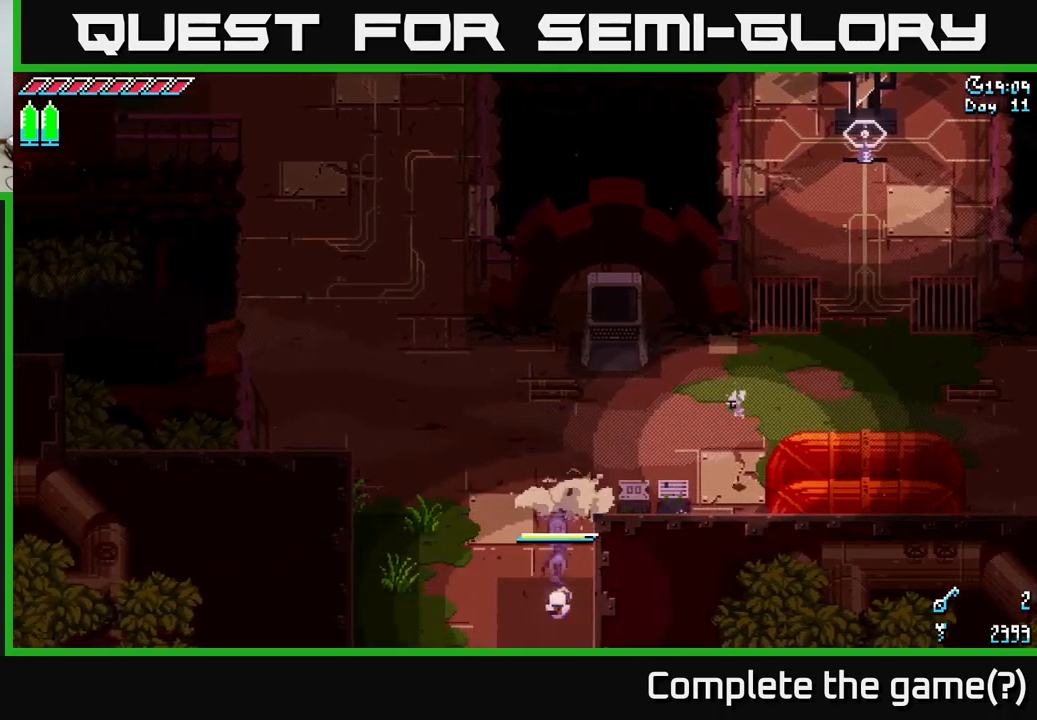
{"buttons": ["X"], "left_stick": "down", "right_stick": "center", "events": []}
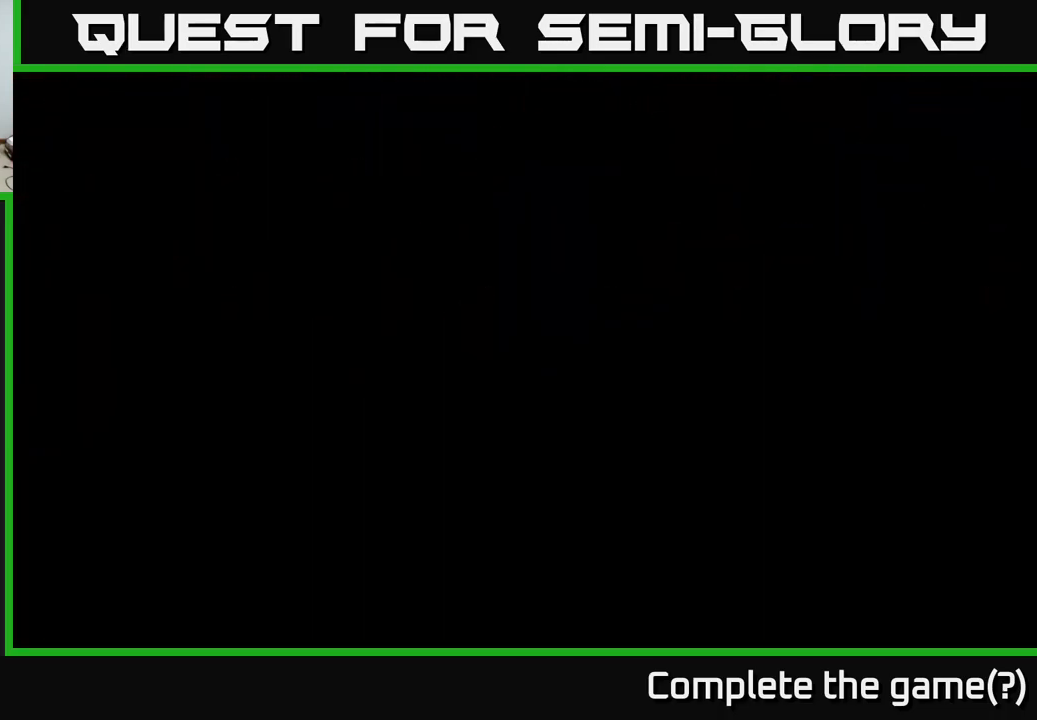
{"buttons": ["X"], "left_stick": "down", "right_stick": "center", "events": []}
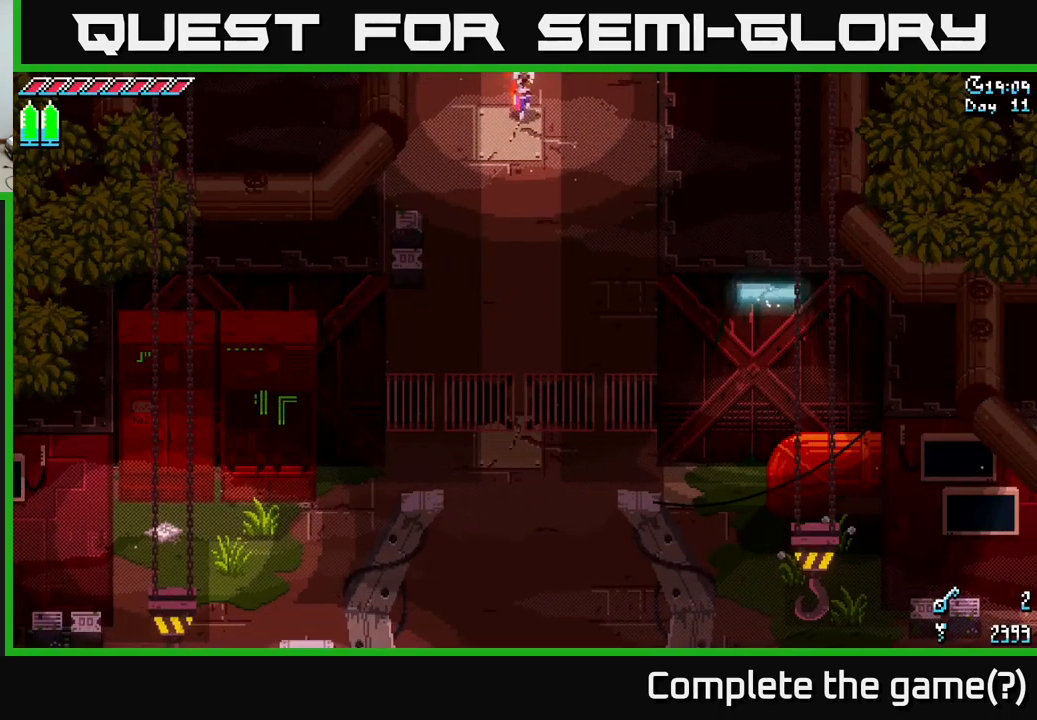
{"buttons": ["X"], "left_stick": "down", "right_stick": "center", "events": [[167, "A", "down"], [300, "A", "up"]]}
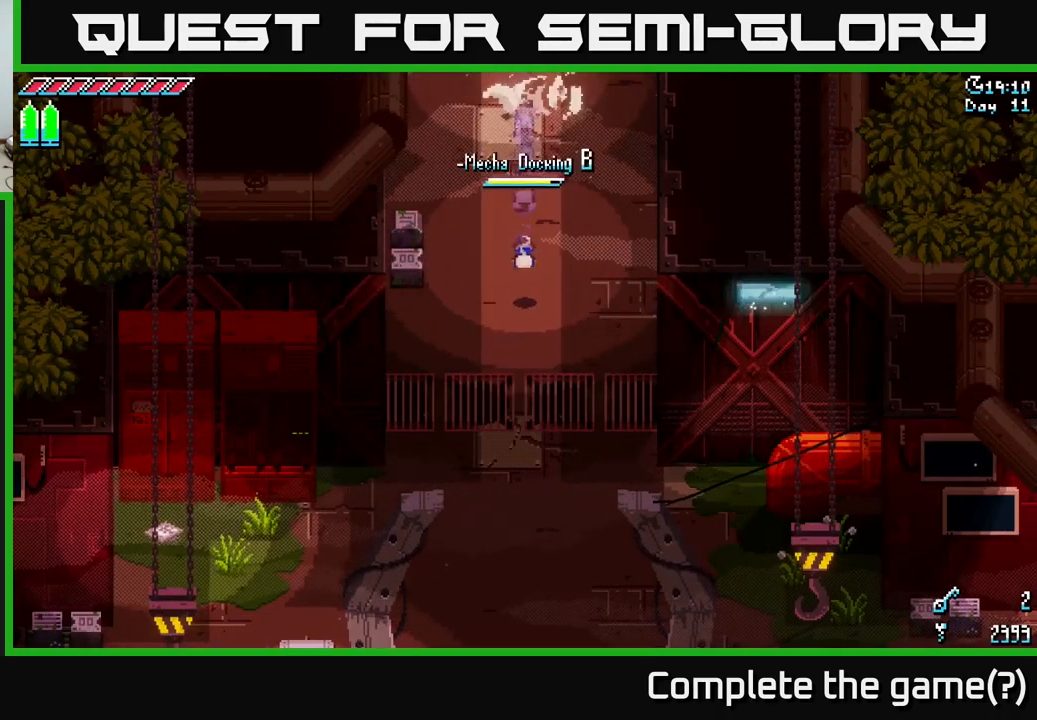
{"buttons": ["X"], "left_stick": "down-right", "right_stick": "center", "events": [[100, "left_stick", "down-right"], [317, "A", "down"], [484, "A", "up"]]}
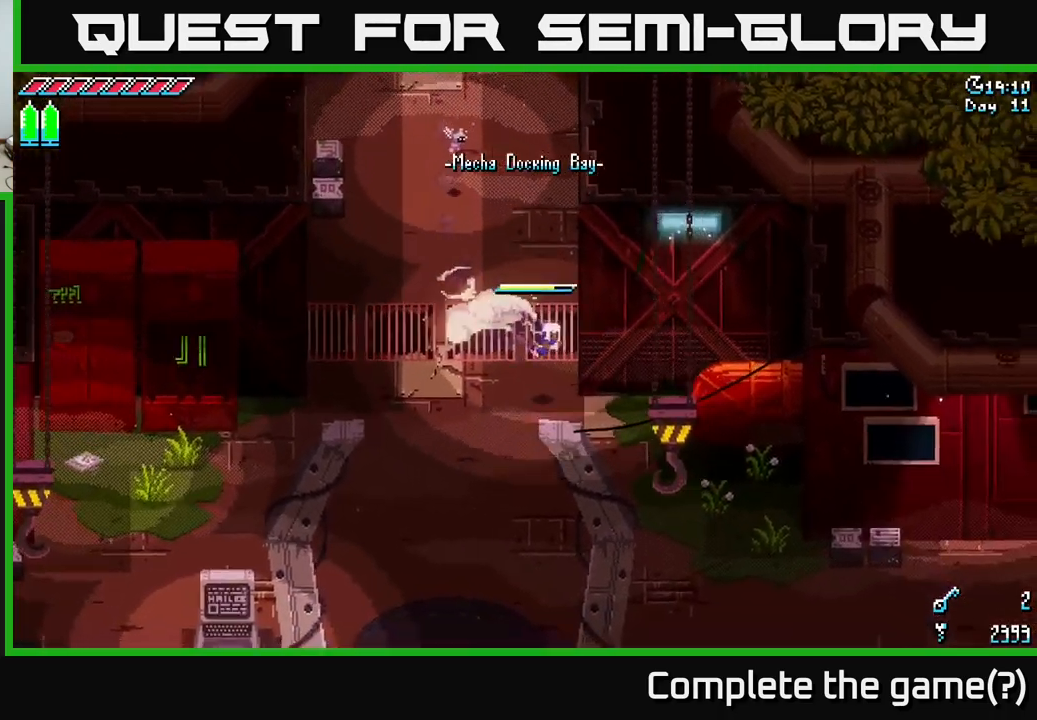
{"buttons": ["X"], "left_stick": "down-right", "right_stick": "center", "events": []}
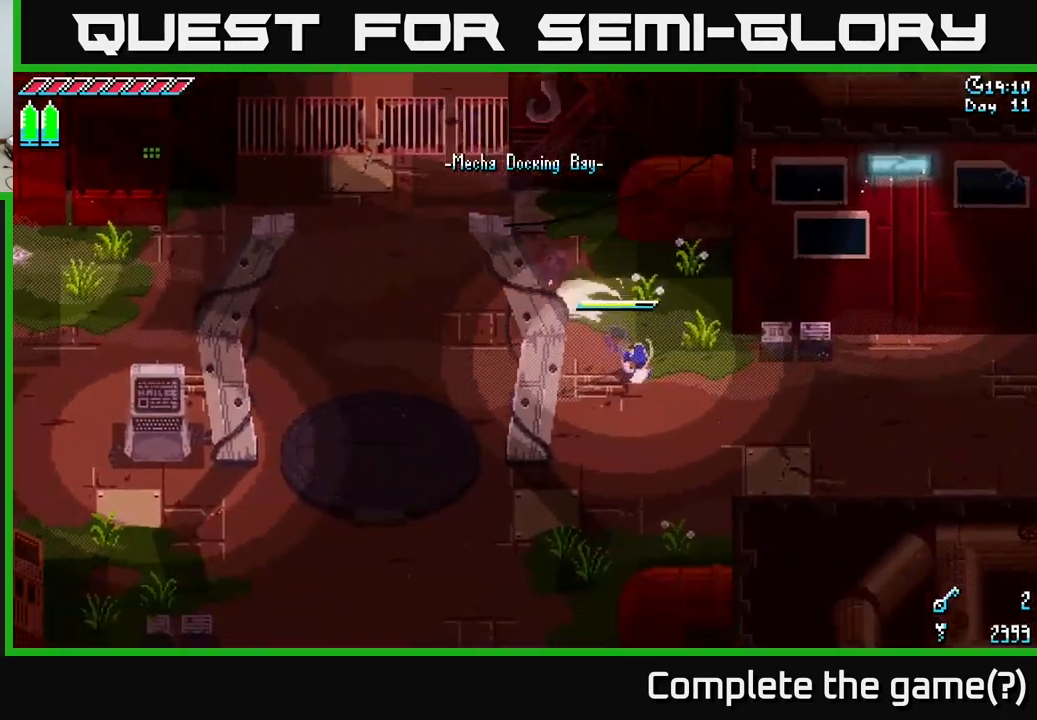
{"buttons": ["A", "X"], "left_stick": "right", "right_stick": "center", "events": [[350, "left_stick", "right"], [484, "A", "down"]]}
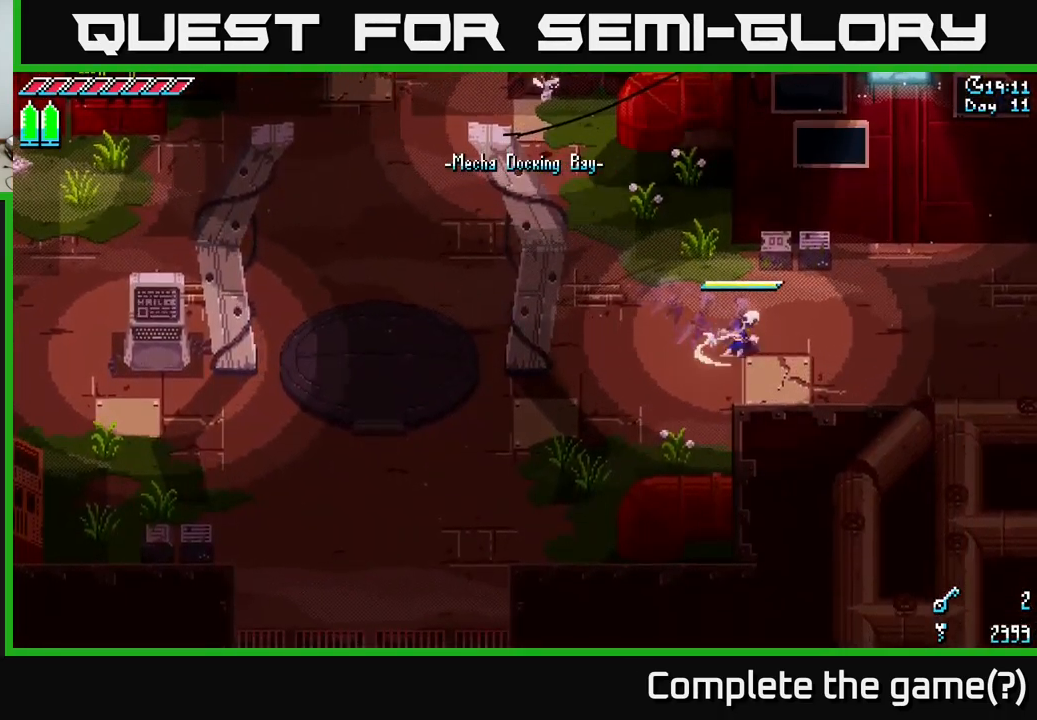
{"buttons": ["X"], "left_stick": "right", "right_stick": "center", "events": [[184, "A", "up"]]}
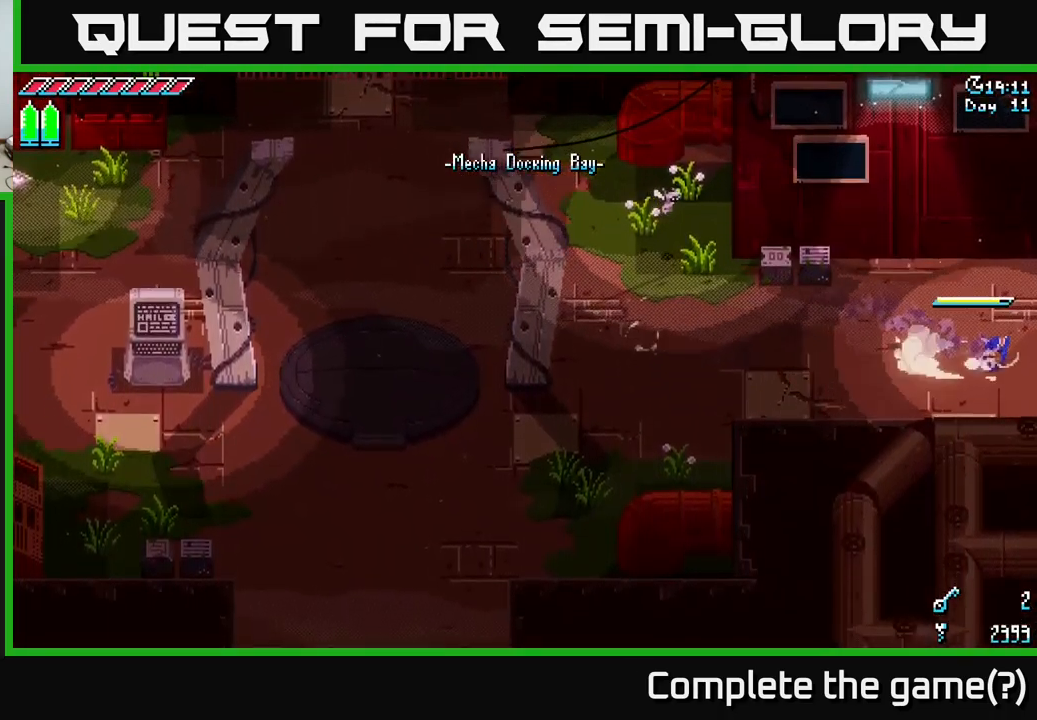
{"buttons": ["X"], "left_stick": "up-right", "right_stick": "center", "events": [[417, "left_stick", "up-right"]]}
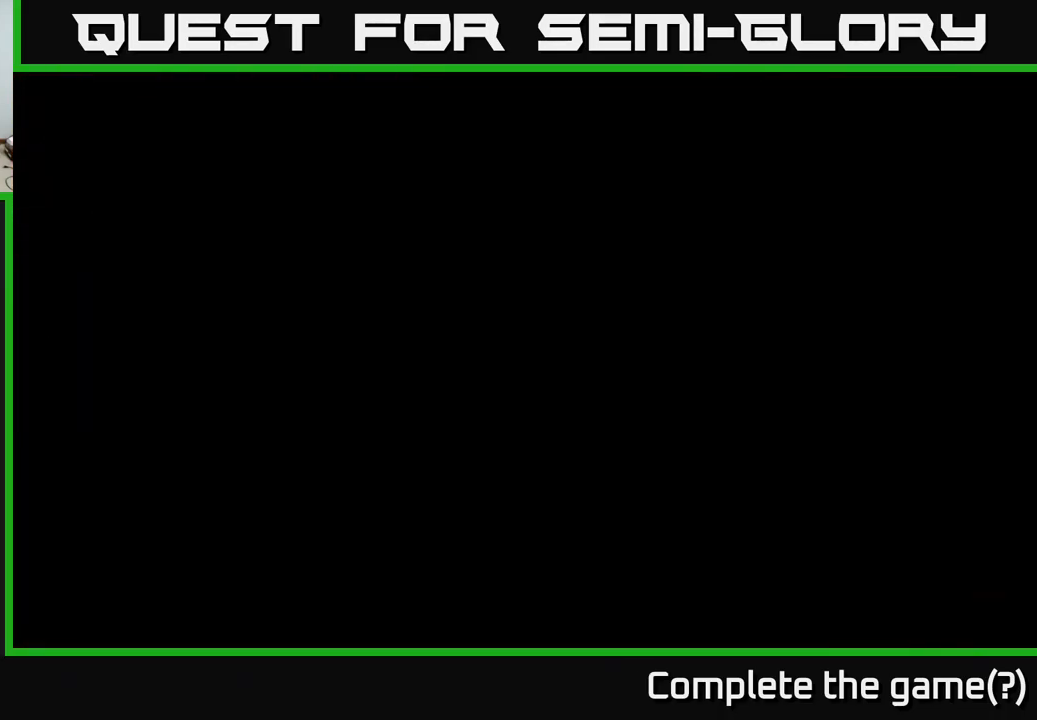
{"buttons": ["X"], "left_stick": "right", "right_stick": "center", "events": [[100, "left_stick", "center"], [267, "left_stick", "right"]]}
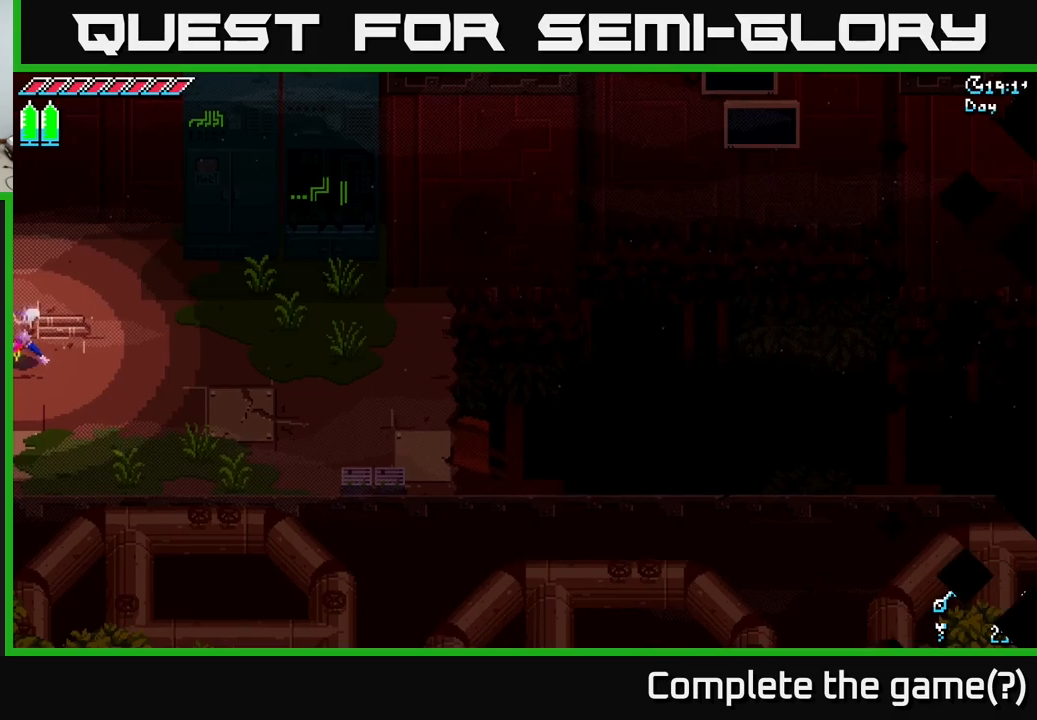
{"buttons": ["X"], "left_stick": "right", "right_stick": "center", "events": []}
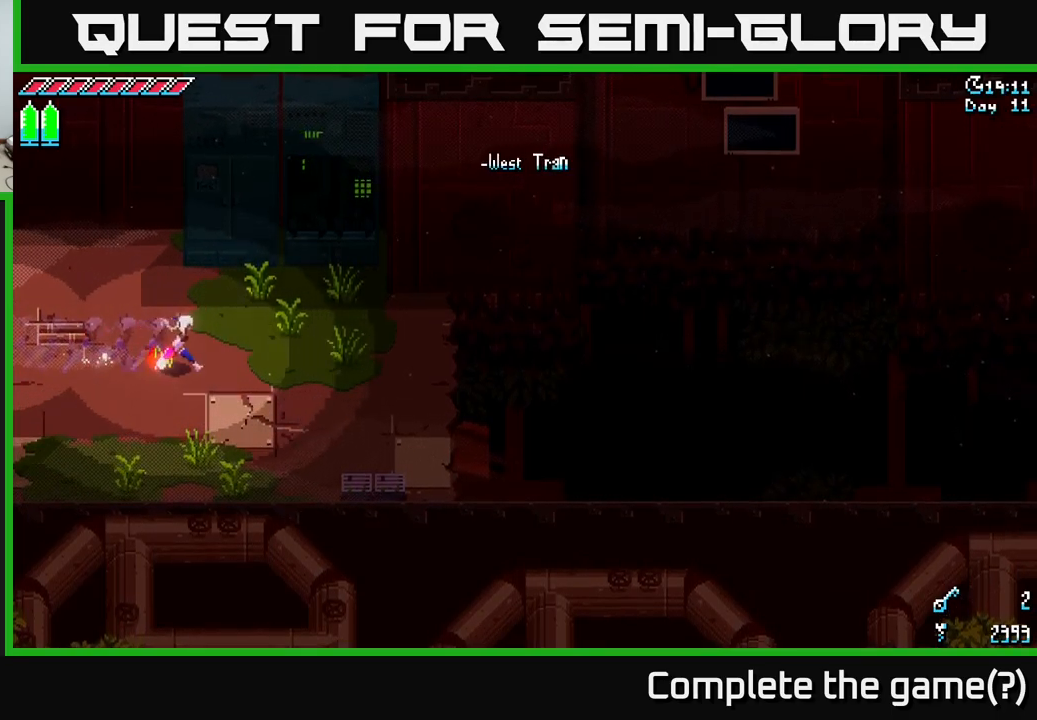
{"buttons": [], "left_stick": "right", "right_stick": "right", "events": [[316, "X", "up"], [483, "right_stick", "right"]]}
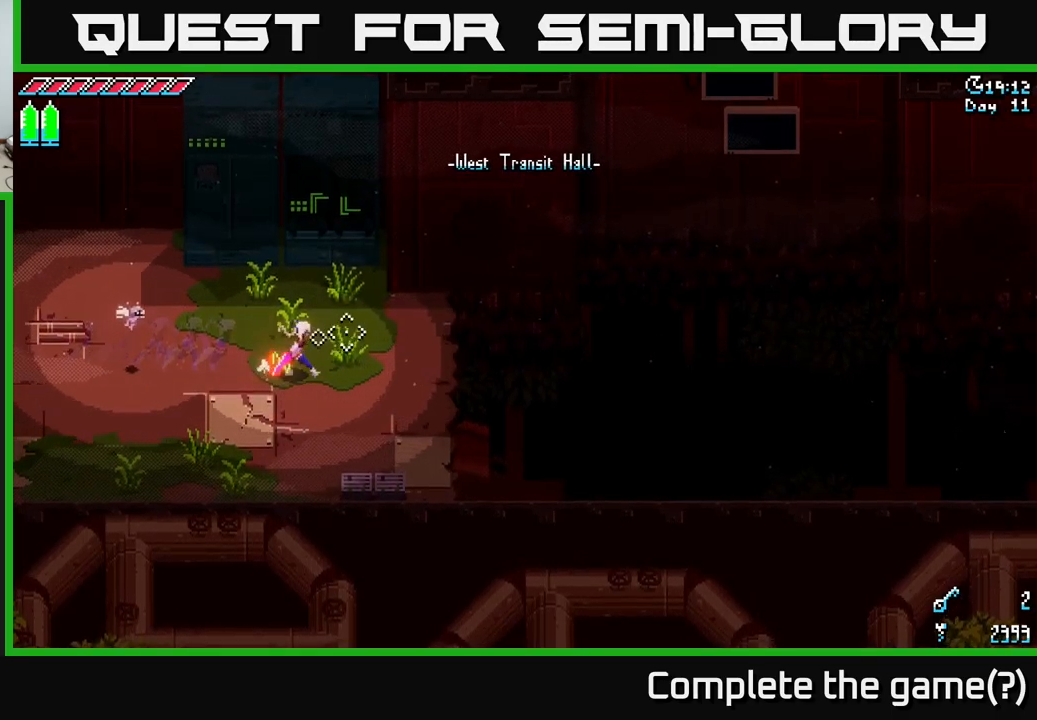
{"buttons": [], "left_stick": "down-right", "right_stick": "up-right", "events": [[16, "right_stick", "up-right"], [166, "left_stick", "down-right"]]}
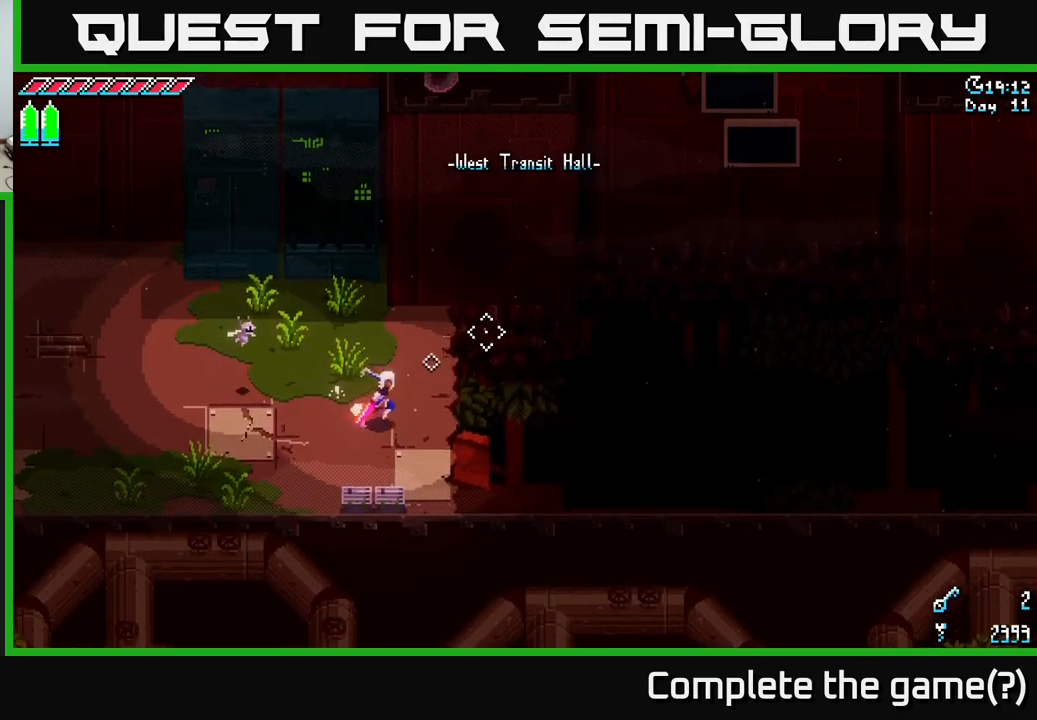
{"buttons": [], "left_stick": "center", "right_stick": "up-right", "events": [[66, "left_stick", "right"], [133, "L2", "down"], [266, "L2", "up"], [283, "left_stick", "center"]]}
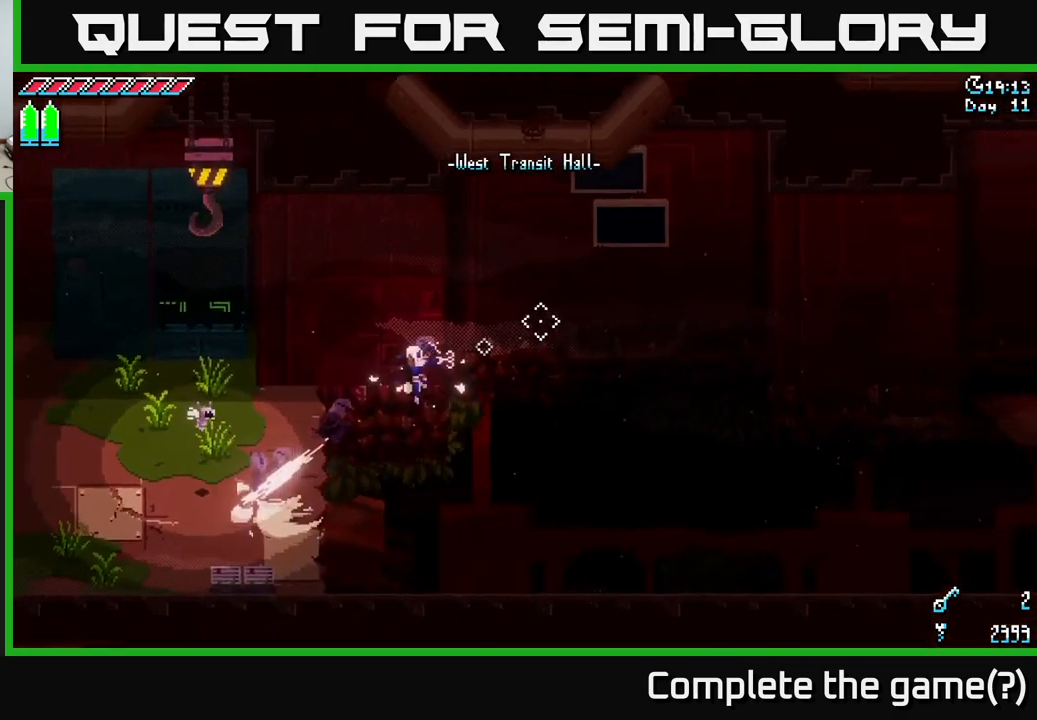
{"buttons": [], "left_stick": "center", "right_stick": "down-right", "events": [[33, "right_stick", "right"], [233, "right_stick", "down-right"], [300, "L2", "down"], [483, "L2", "up"]]}
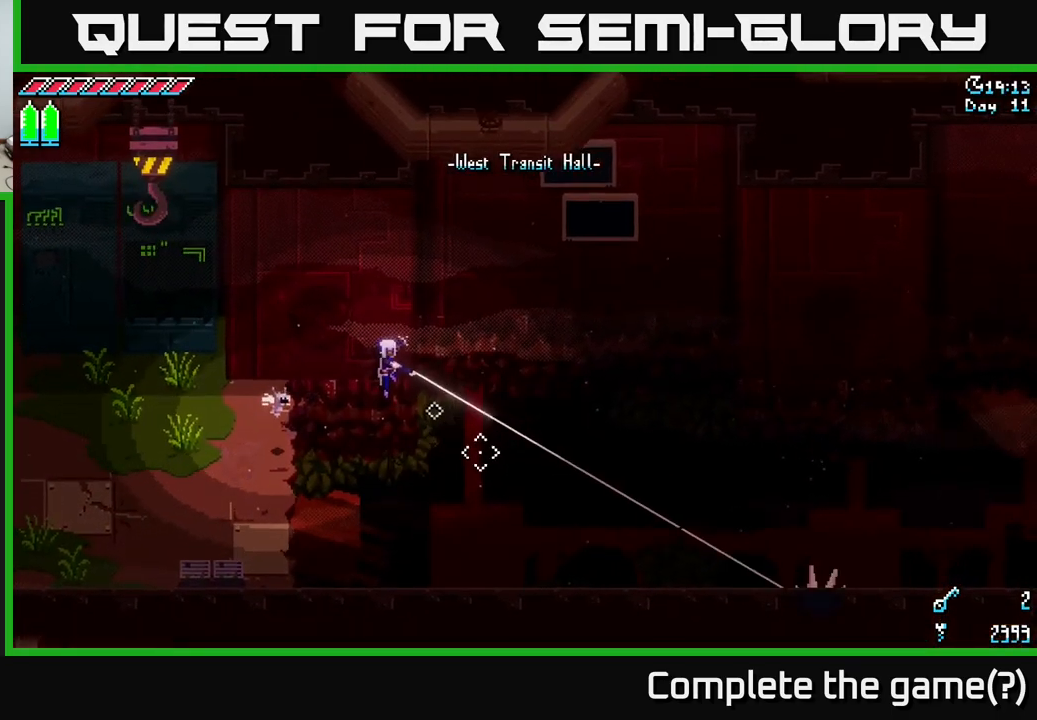
{"buttons": [], "left_stick": "center", "right_stick": "right", "events": [[316, "right_stick", "right"]]}
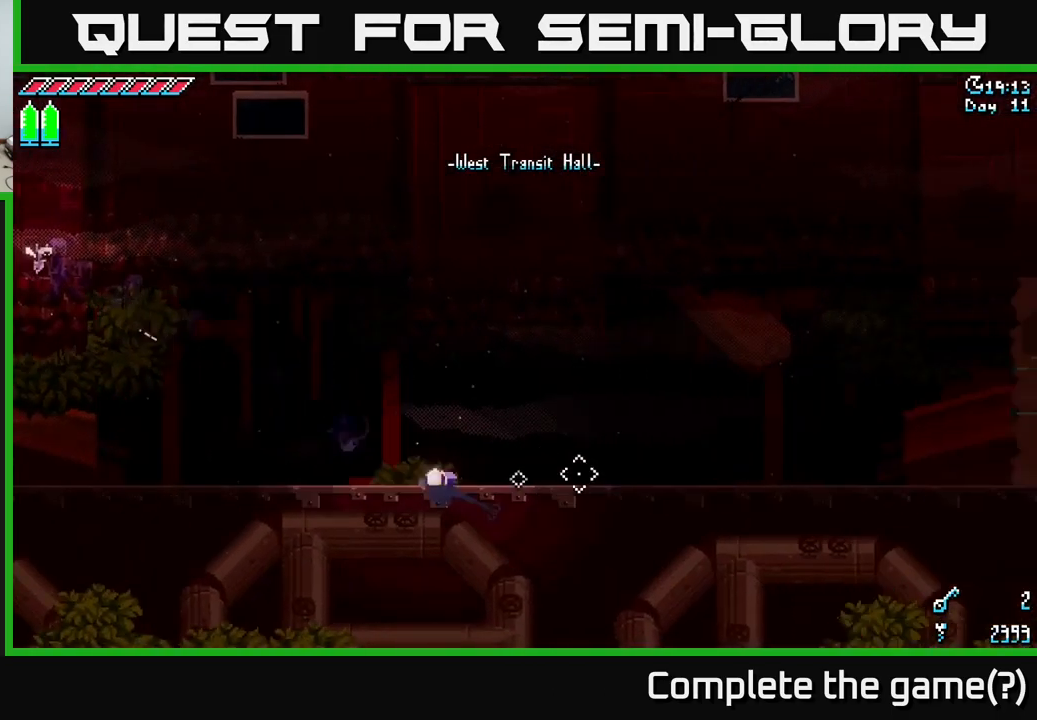
{"buttons": [], "left_stick": "center", "right_stick": "up-right", "events": [[16, "right_stick", "up-right"], [266, "L2", "down"], [383, "L2", "up"]]}
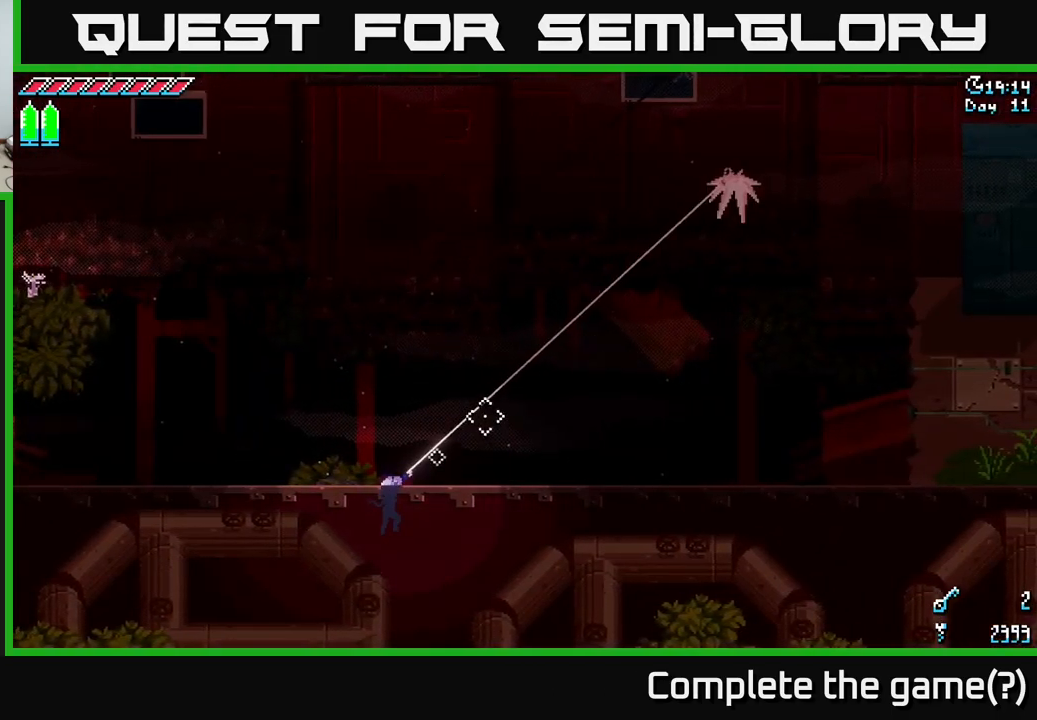
{"buttons": [], "left_stick": "center", "right_stick": "down-right", "events": [[183, "right_stick", "right"], [466, "right_stick", "down-right"]]}
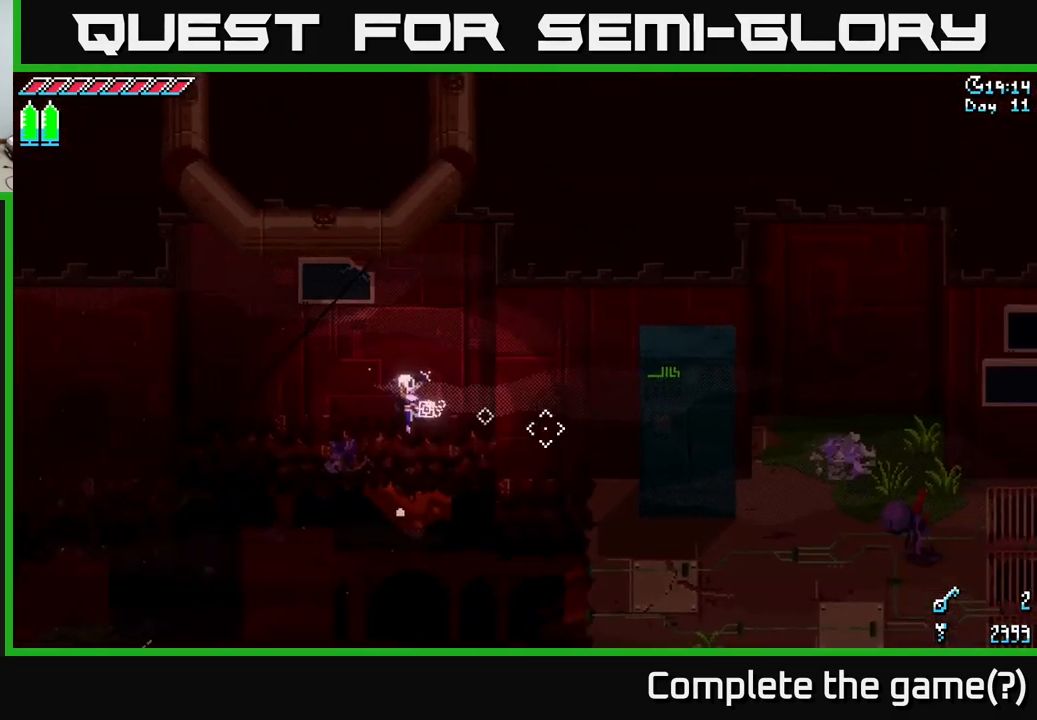
{"buttons": [], "left_stick": "center", "right_stick": "down-right", "events": [[116, "L2", "down"], [233, "L2", "up"]]}
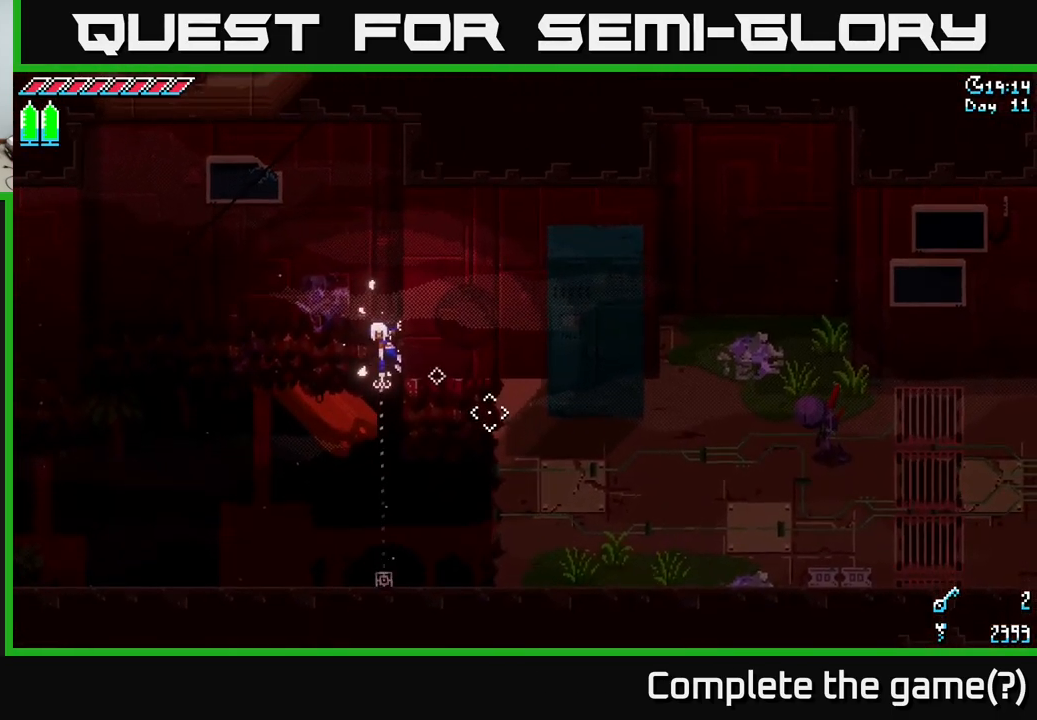
{"buttons": [], "left_stick": "center", "right_stick": "down-right", "events": []}
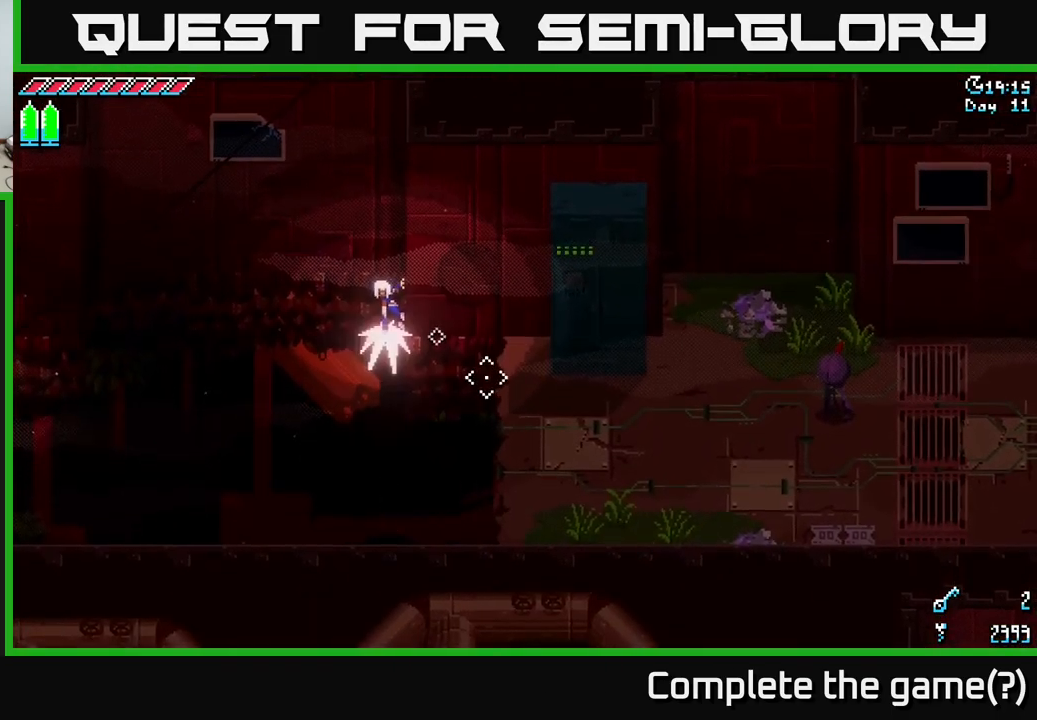
{"buttons": [], "left_stick": "center", "right_stick": "down-right", "events": [[16, "L2", "down"], [183, "L2", "up"]]}
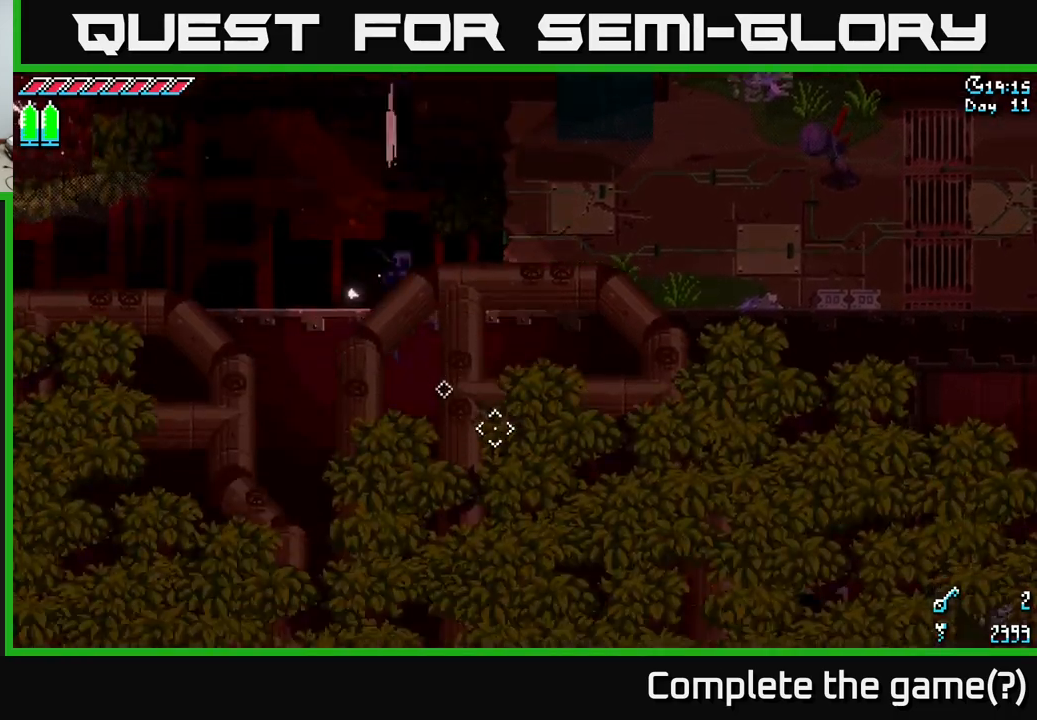
{"buttons": ["L2"], "left_stick": "center", "right_stick": "up-right", "events": [[150, "right_stick", "right"], [250, "right_stick", "up-right"], [383, "L2", "down"]]}